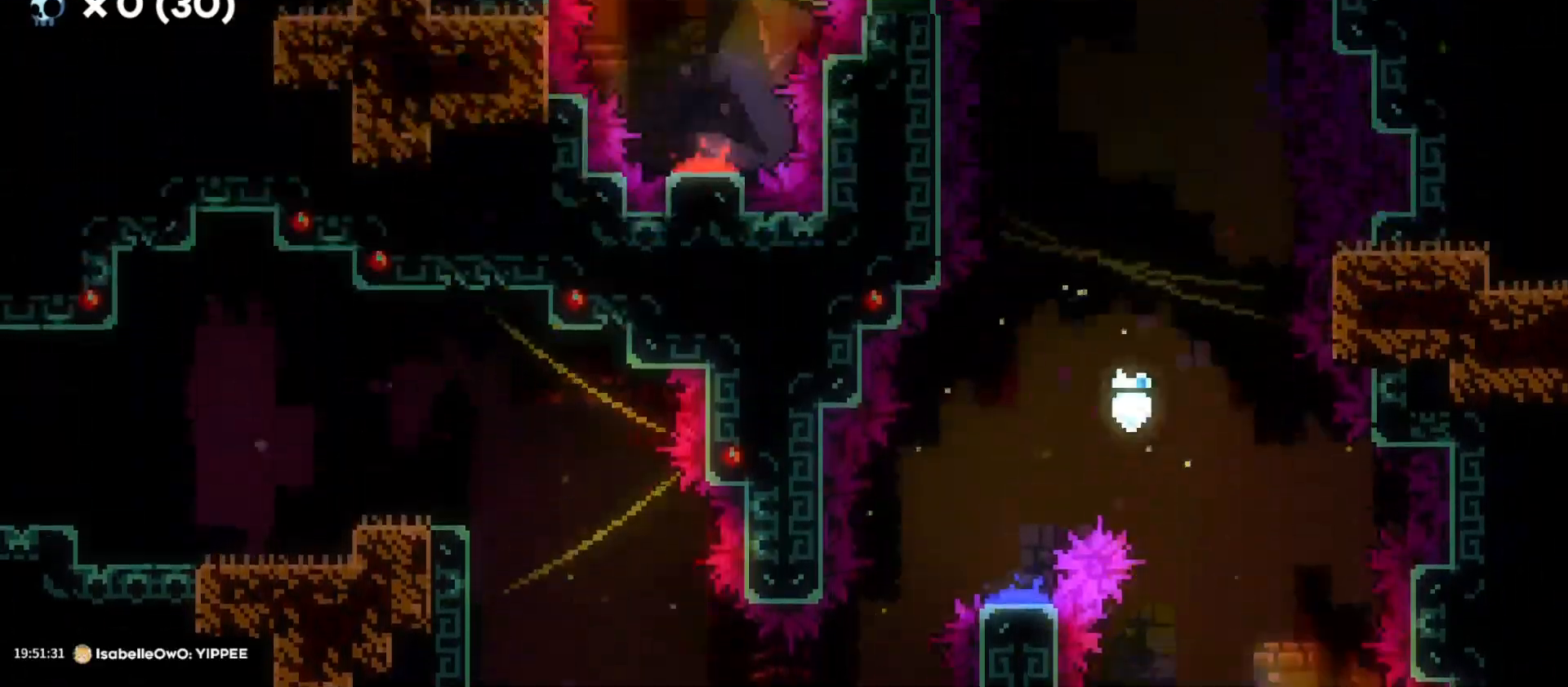
Gameplay with keyboard; each line is a JSON object with the keys held at the frame after it. "events" lists presses ("down") and releases ("up") of "a", "d", "dash", "demo", "grab", "grab2", "jump", "jump2", "s" and "w" between this image and that frame as [ms after this image, input, new state], when the widget could be followed in between. No other keys are recorded. Mouse input is not recorded. Key names are as the overlay labels them; some are game actions (e.g. jump) rather than physical keys.
{"keys": ["s"], "events": [[366, "a", "up"]]}
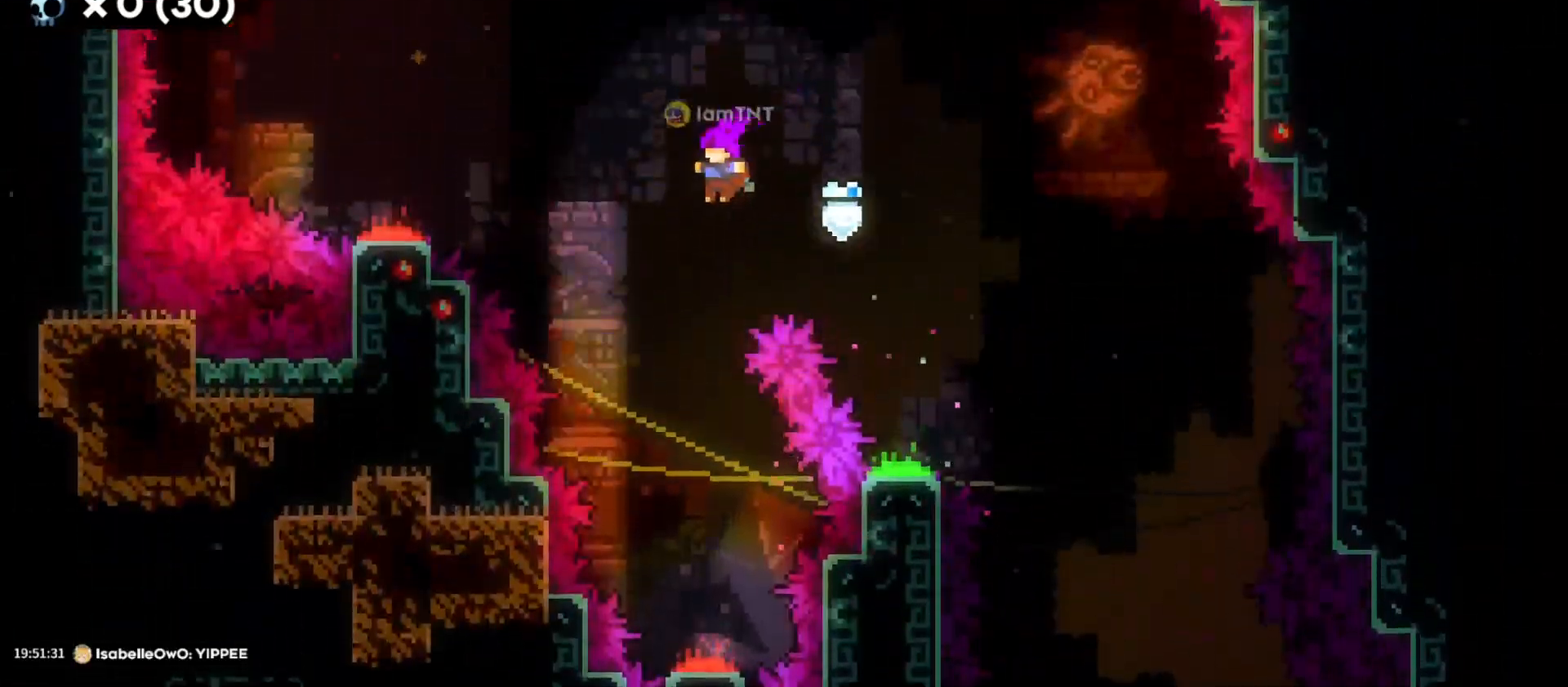
{"keys": [], "events": [[466, "s", "up"]]}
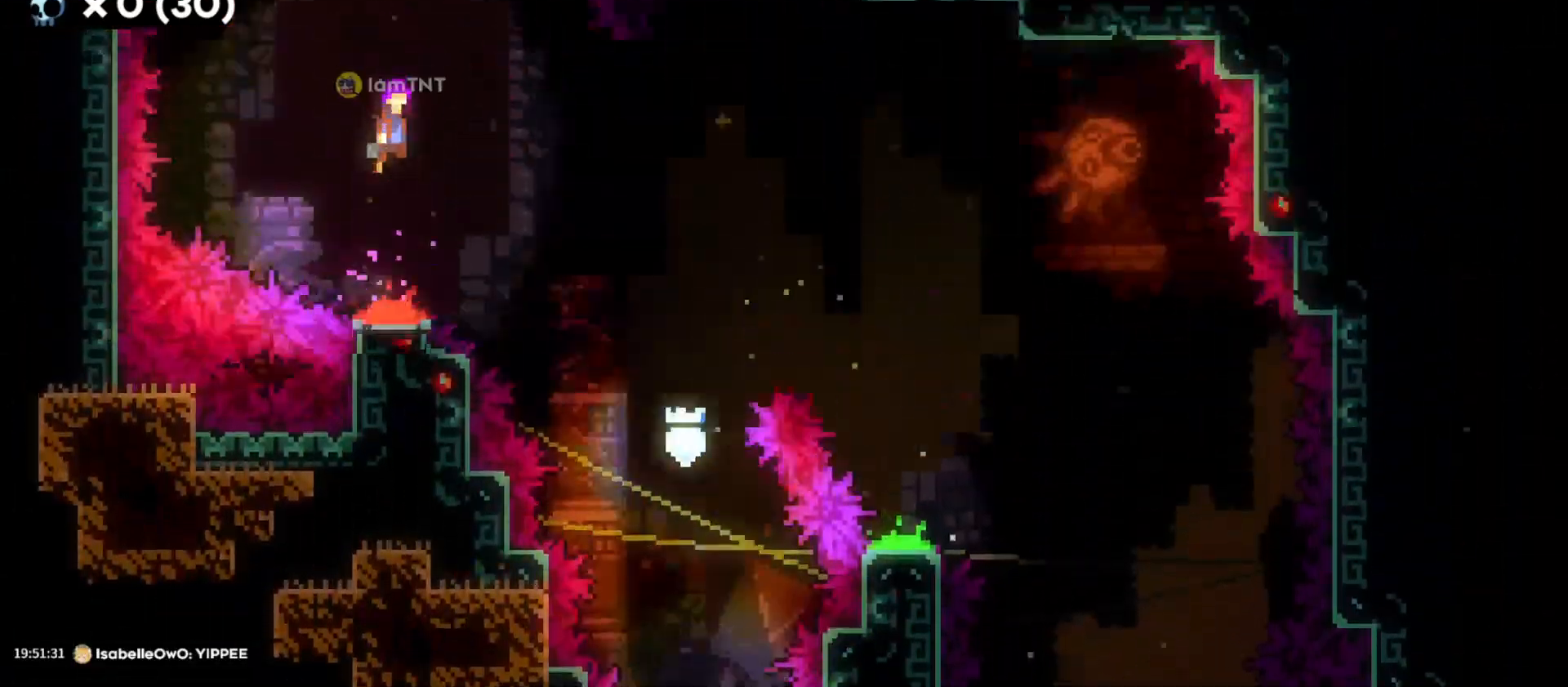
{"keys": ["d"], "events": [[33, "w", "down"], [200, "dash", "down"], [366, "dash", "up"], [400, "w", "up"], [450, "d", "down"]]}
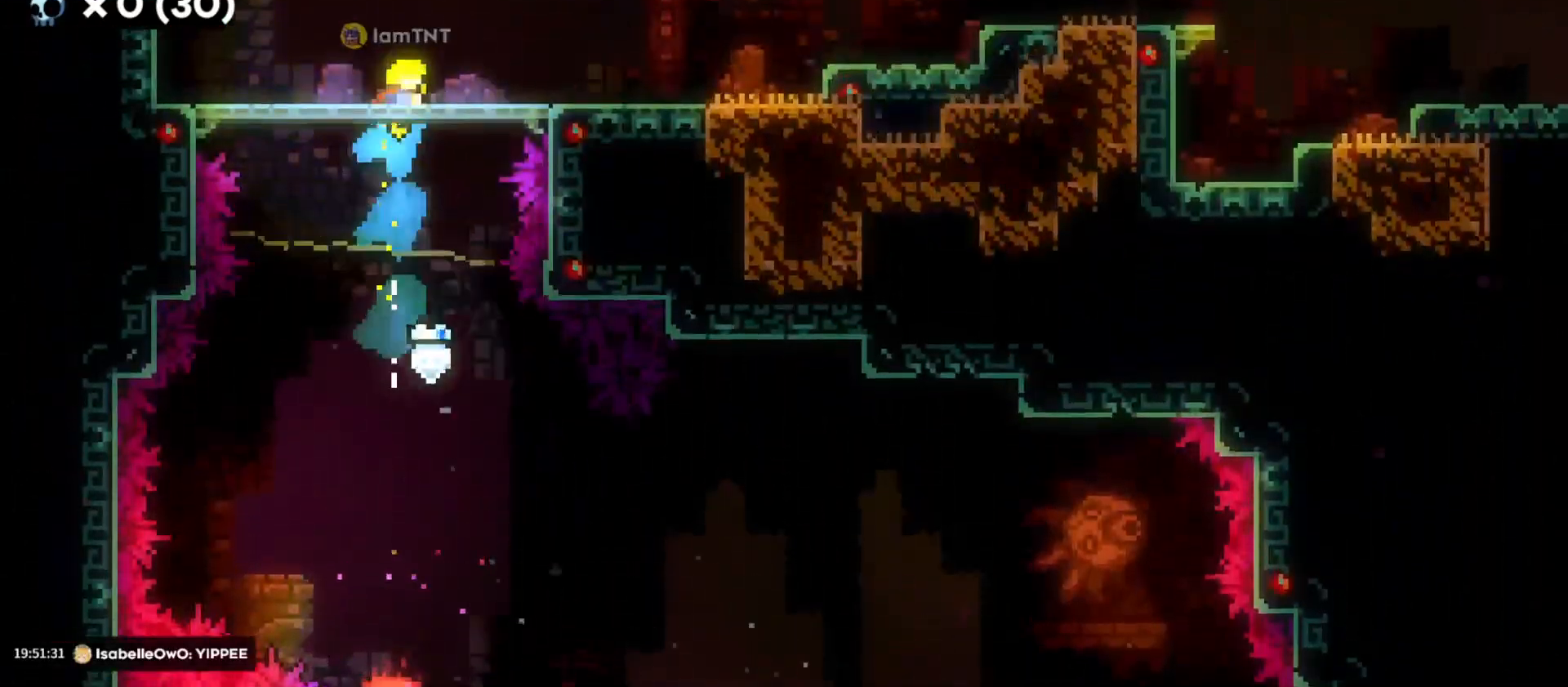
{"keys": ["d", "jump"], "events": [[233, "dash", "down"], [383, "dash", "up"], [433, "jump", "down"]]}
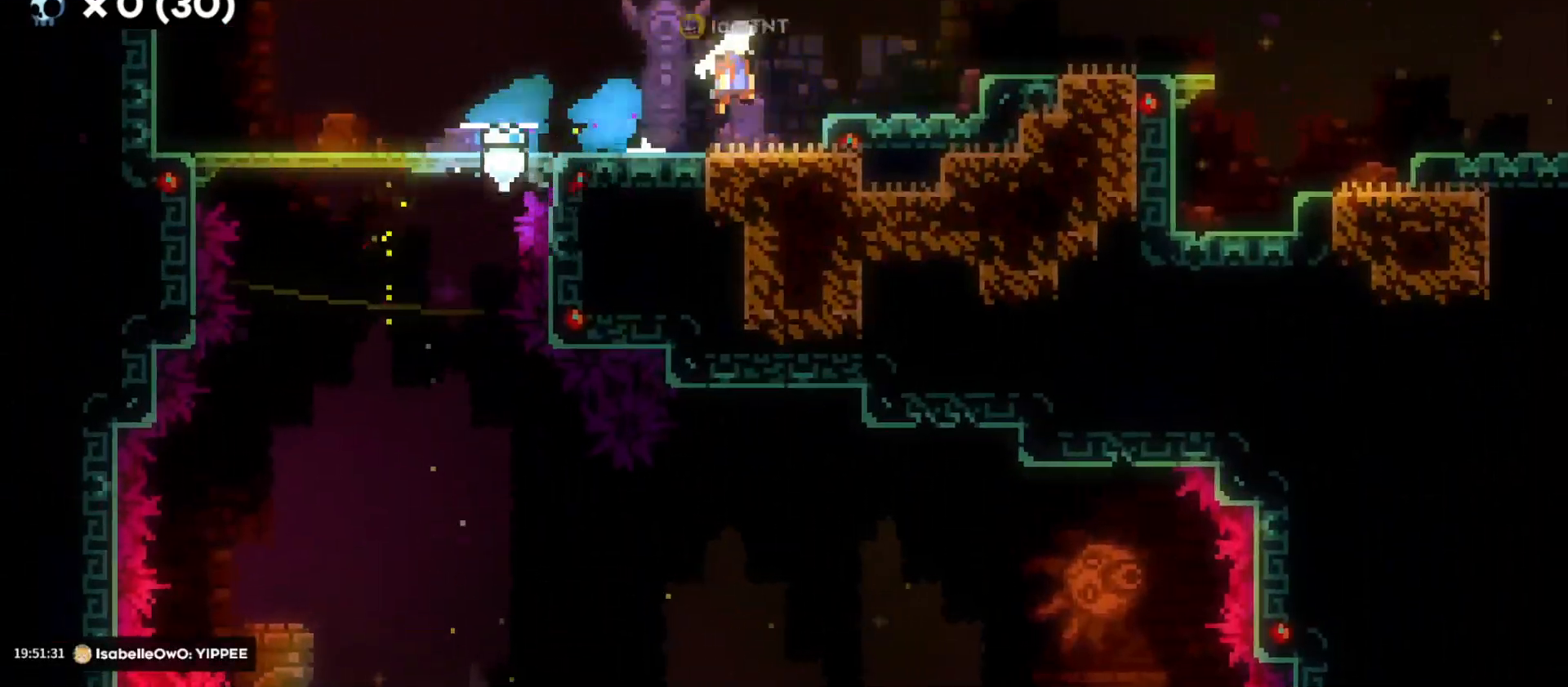
{"keys": ["d", "jump"], "events": [[166, "jump", "up"], [216, "s", "down"], [233, "dash", "down"], [400, "dash", "up"], [400, "s", "up"], [433, "jump", "down"]]}
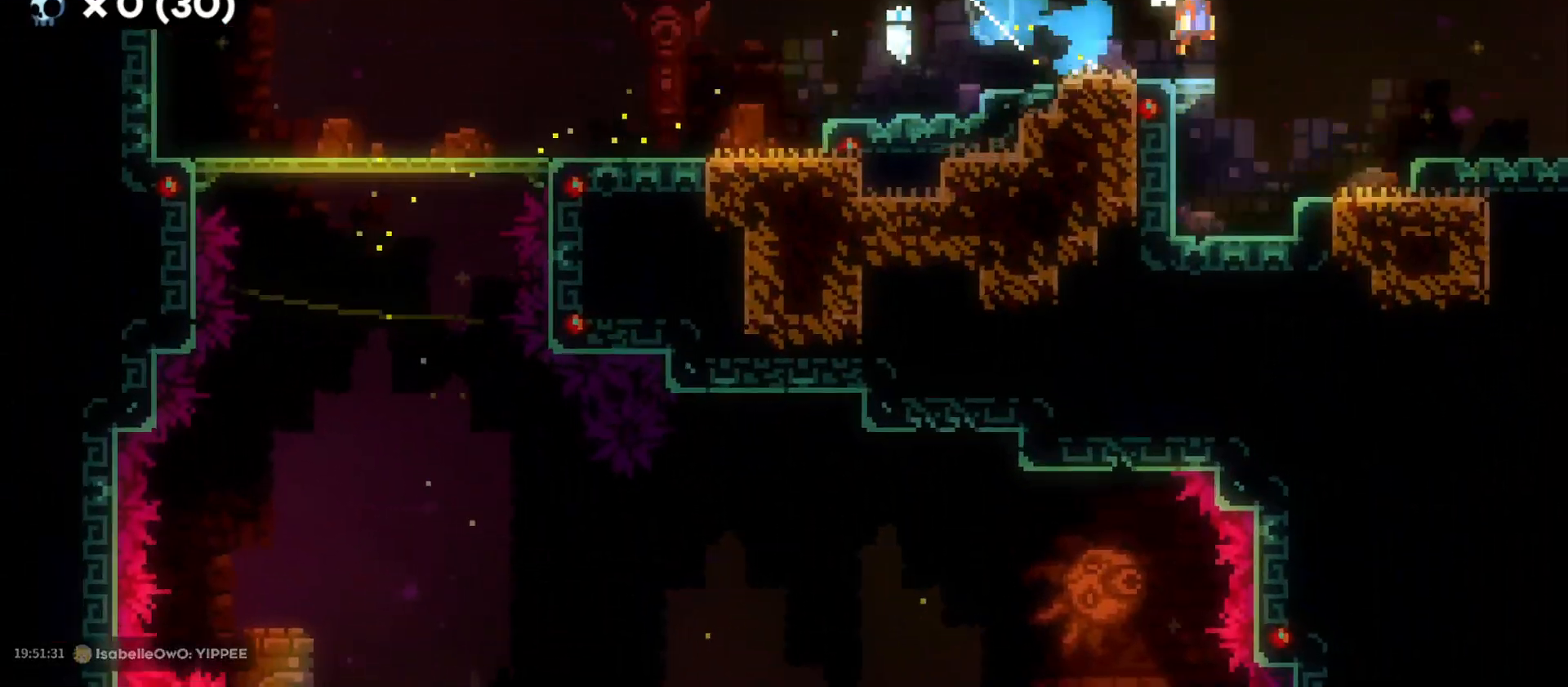
{"keys": ["d", "jump"], "events": []}
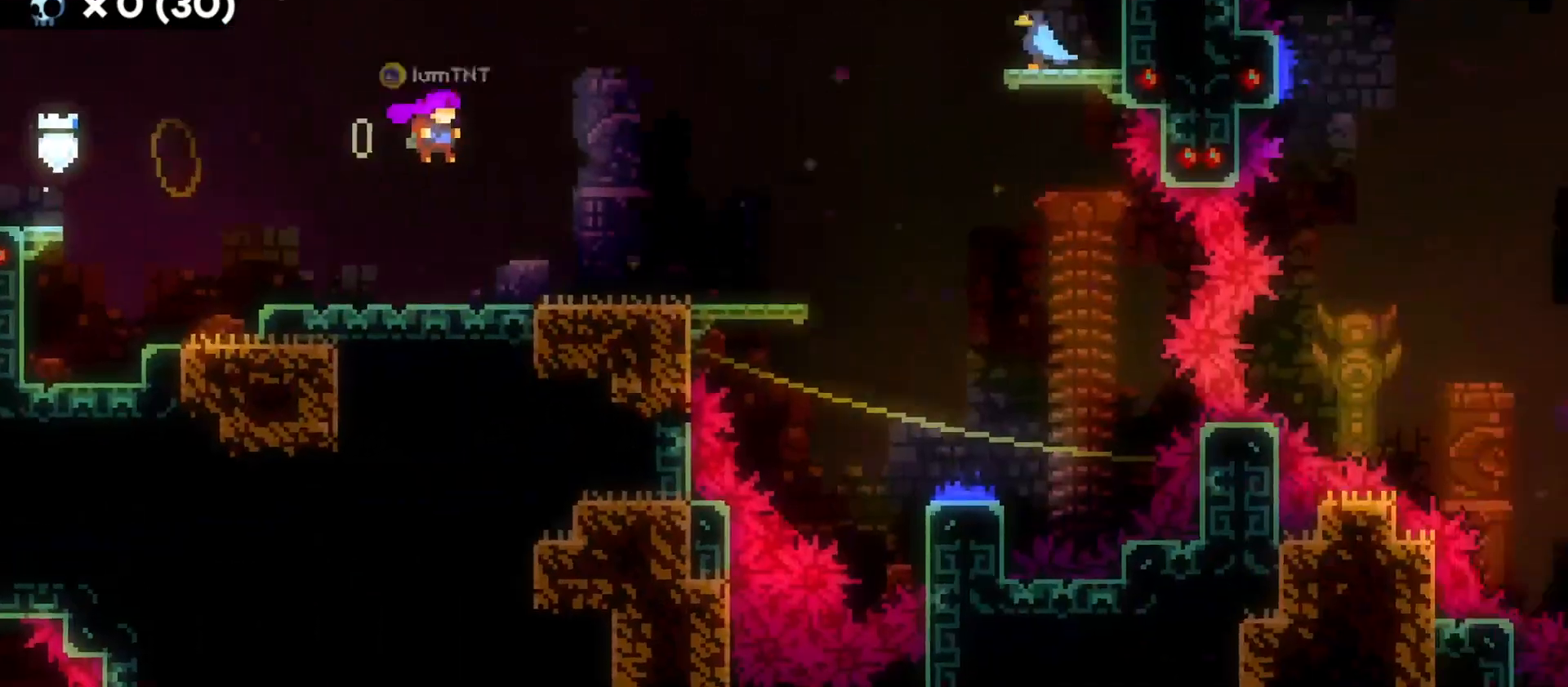
{"keys": ["d"], "events": [[450, "jump", "up"]]}
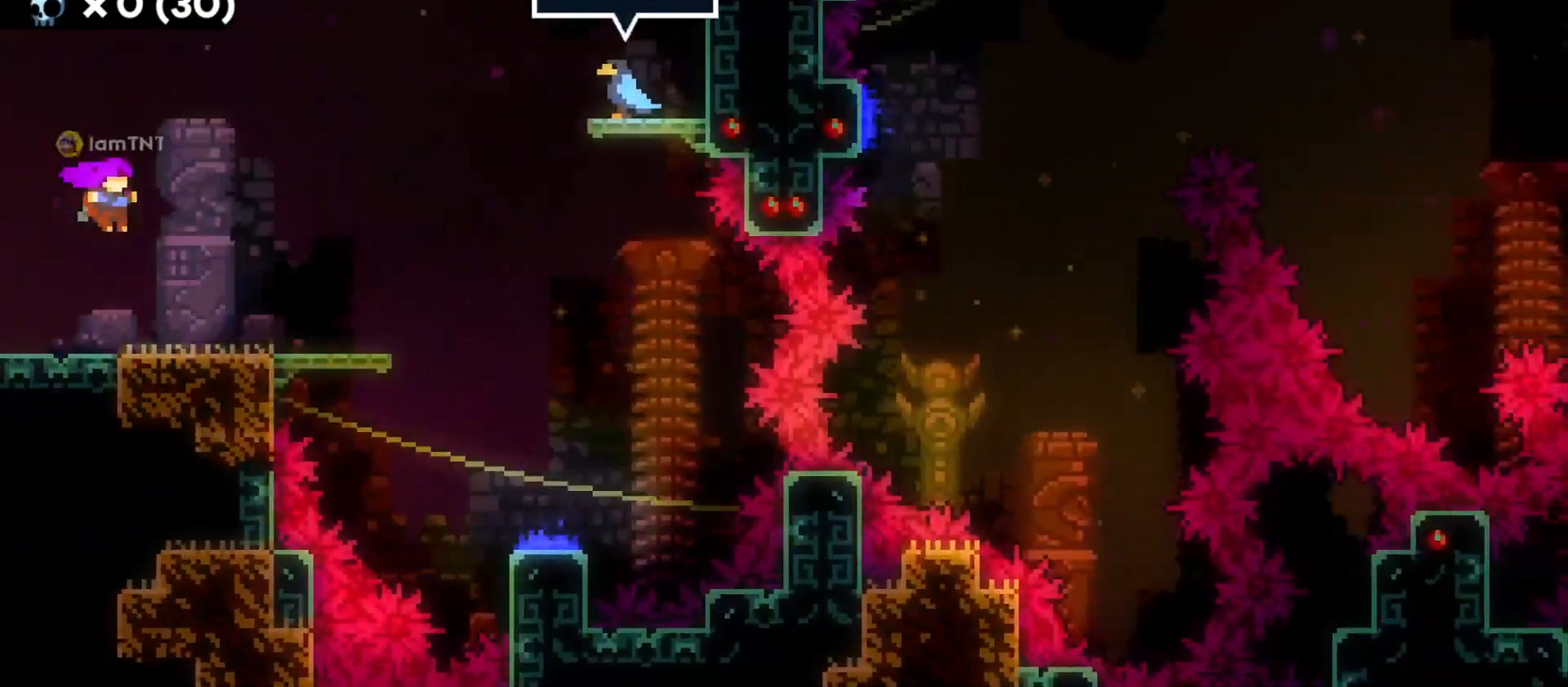
{"keys": ["jump", "s"], "events": [[266, "jump", "down"], [500, "d", "up"], [500, "s", "down"]]}
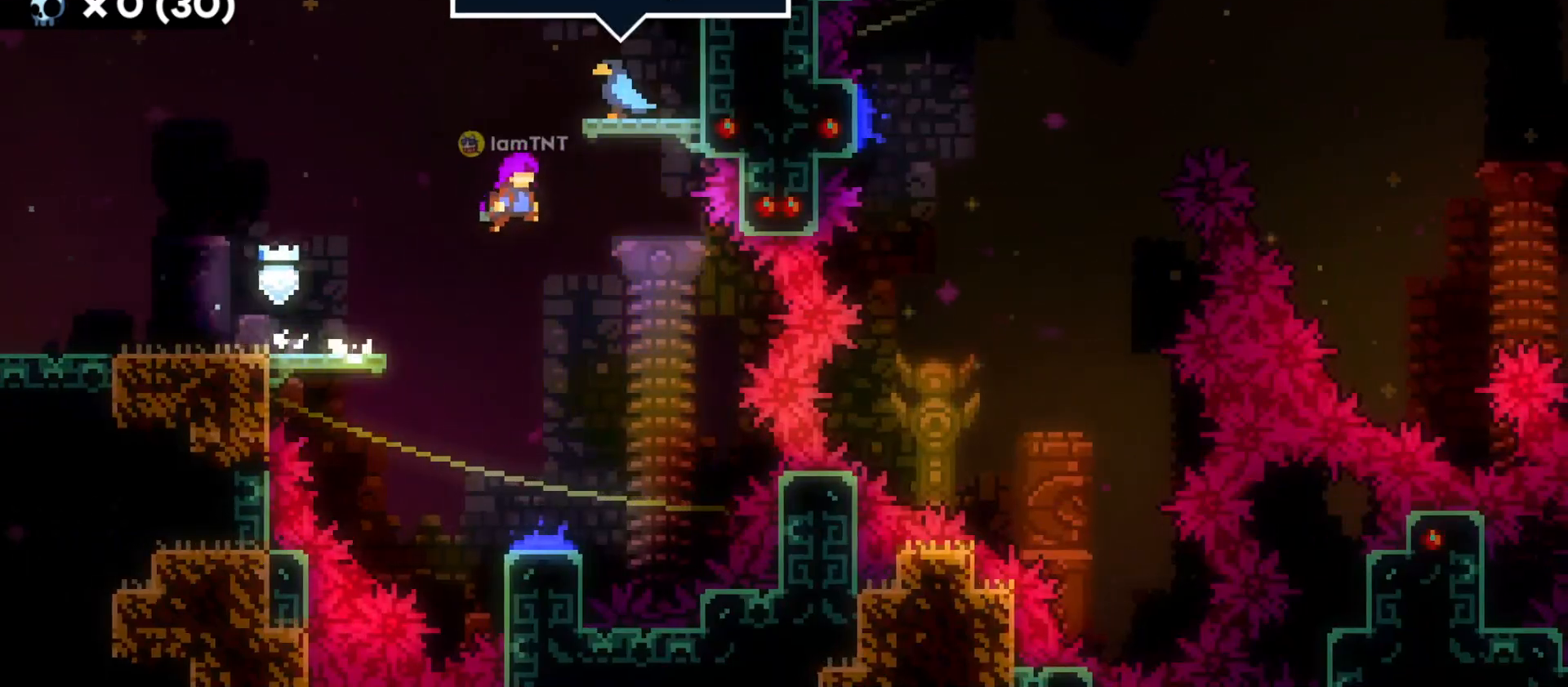
{"keys": ["d", "s"], "events": [[16, "jump", "up"], [483, "d", "down"]]}
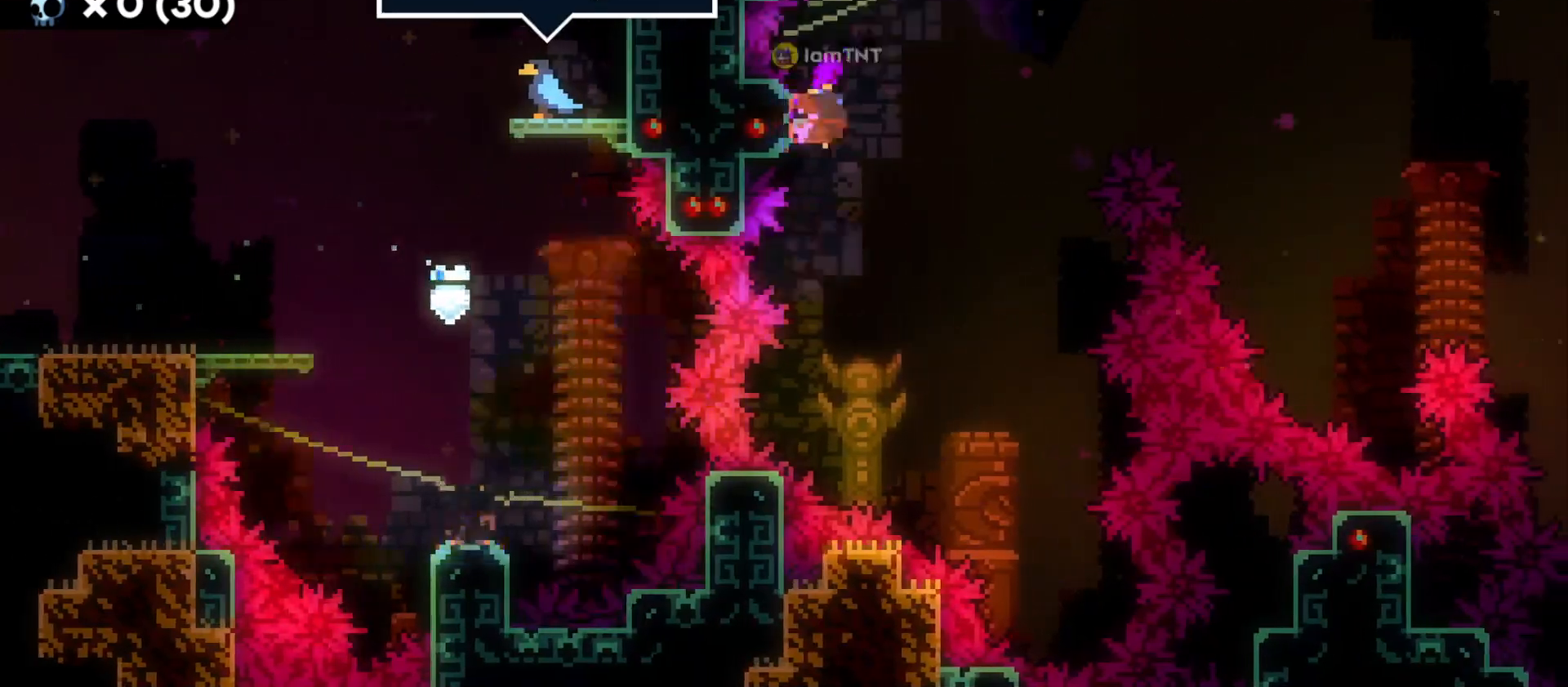
{"keys": ["d"], "events": [[16, "s", "up"]]}
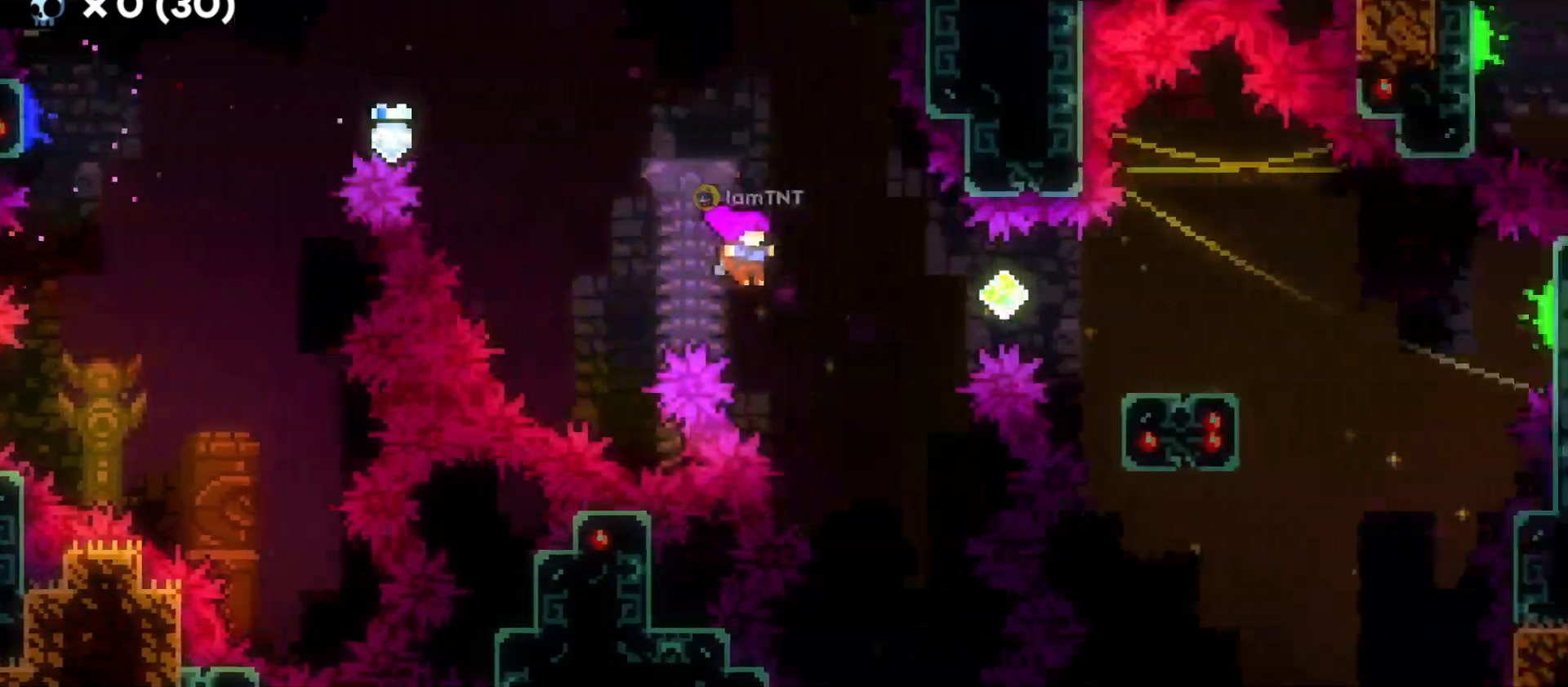
{"keys": ["d", "dash", "s"], "events": [[33, "dash", "down"], [183, "dash", "up"], [383, "s", "down"], [416, "dash", "down"]]}
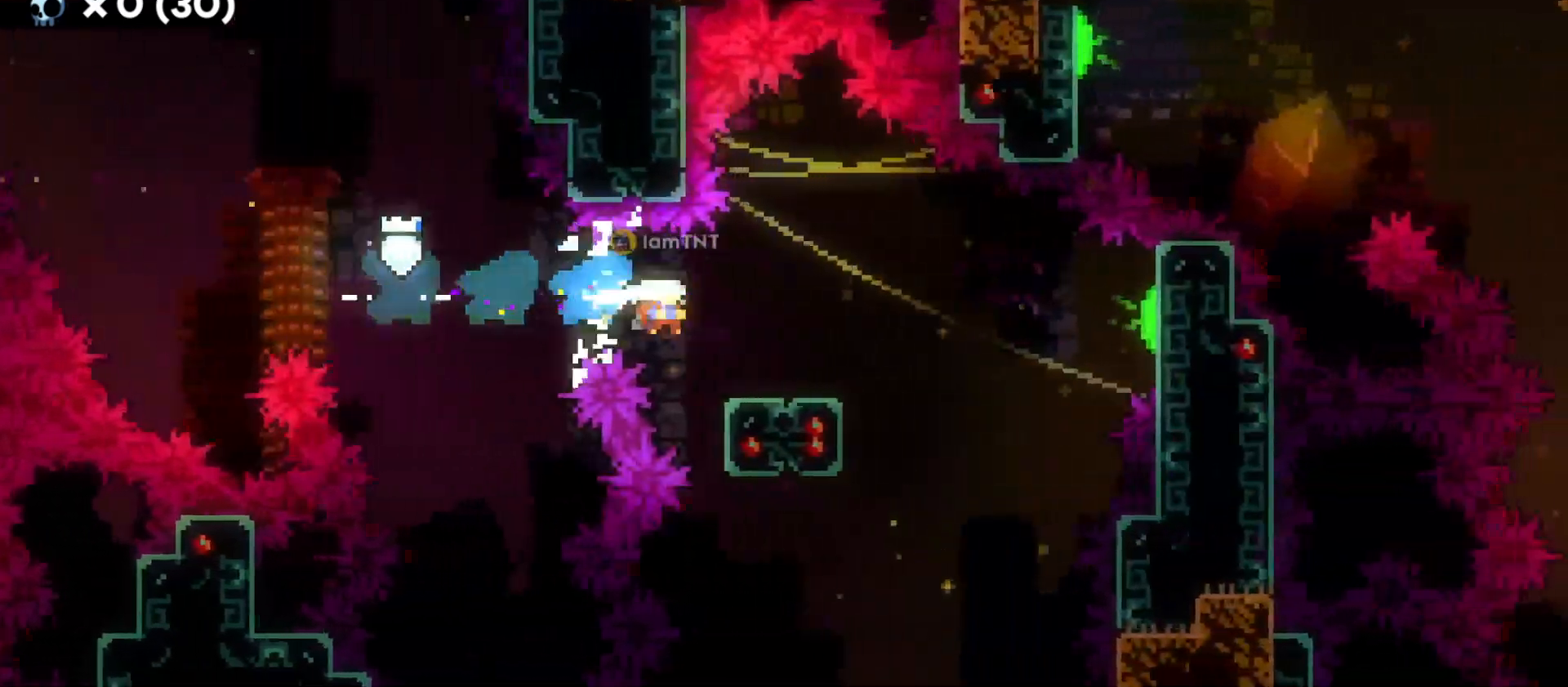
{"keys": ["d", "jump"], "events": [[50, "dash", "up"], [83, "s", "up"], [116, "jump", "down"]]}
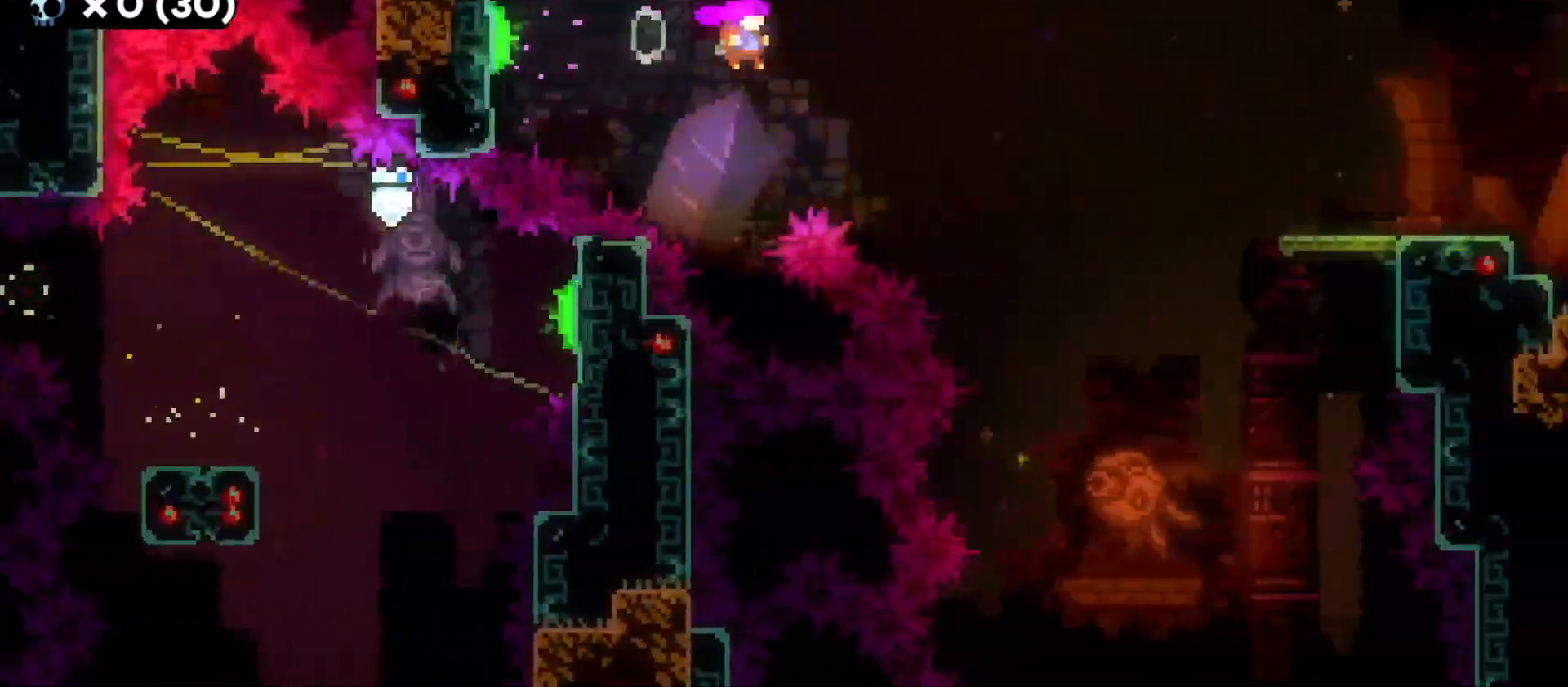
{"keys": ["d"], "events": [[200, "jump", "up"], [266, "w", "down"], [333, "dash", "down"], [466, "dash", "up"], [500, "w", "up"]]}
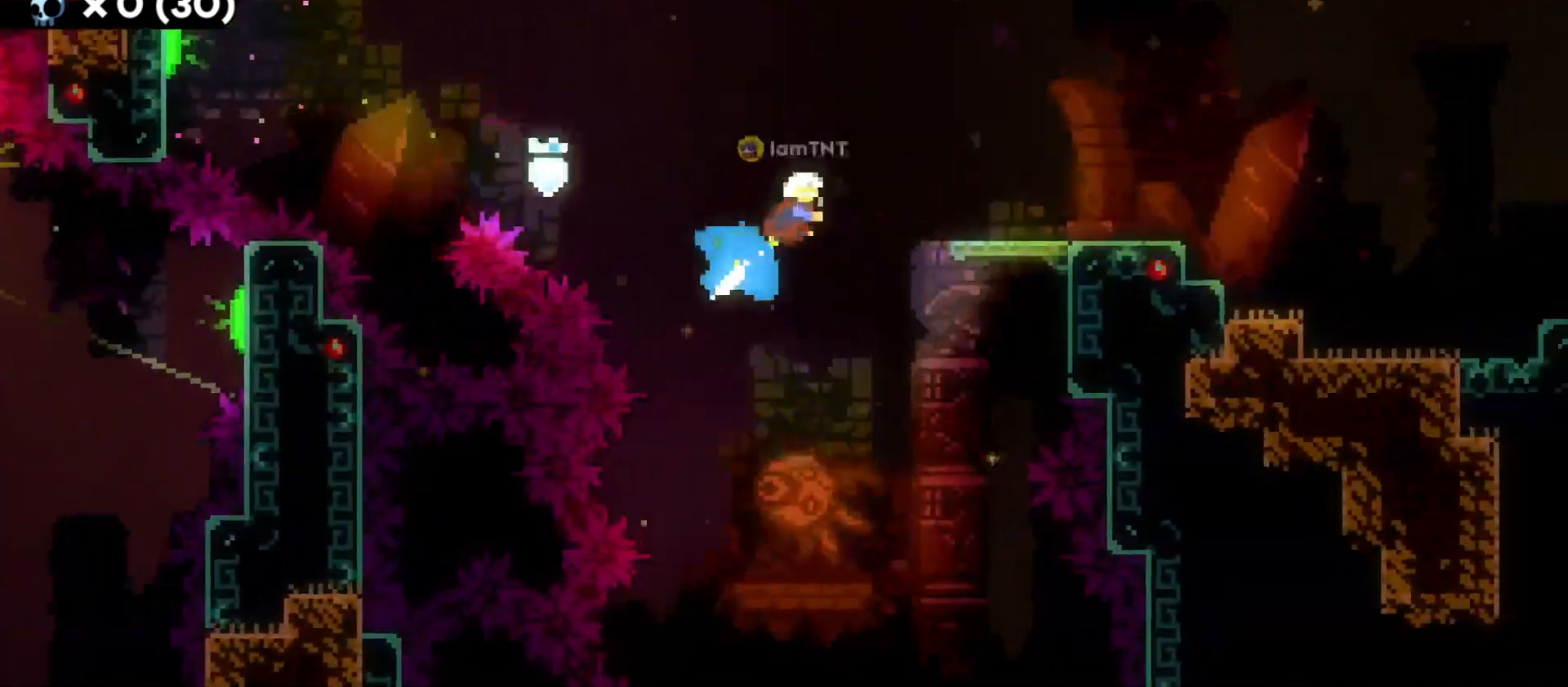
{"keys": ["d", "dash", "s"], "events": [[450, "s", "down"], [500, "dash", "down"]]}
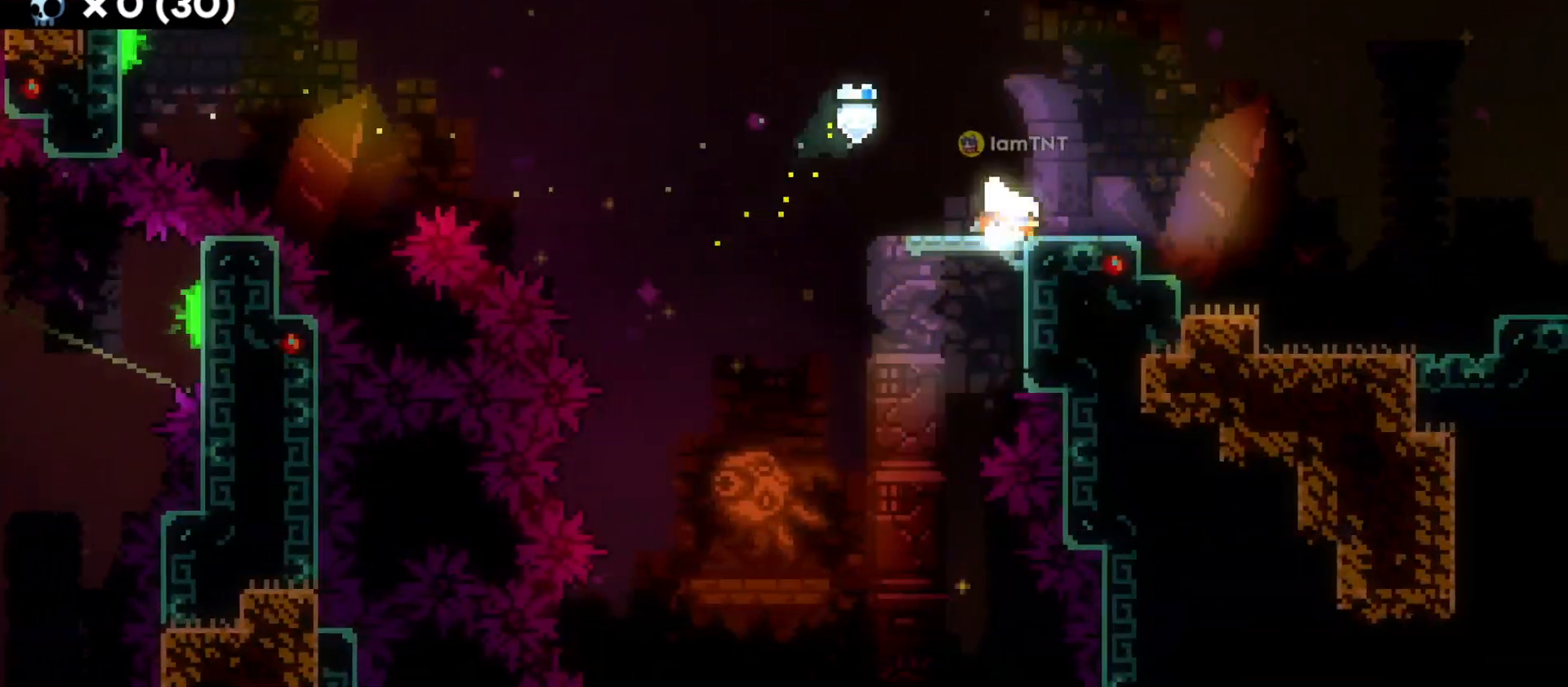
{"keys": ["d", "jump"], "events": [[133, "dash", "up"], [166, "s", "up"], [183, "jump", "down"]]}
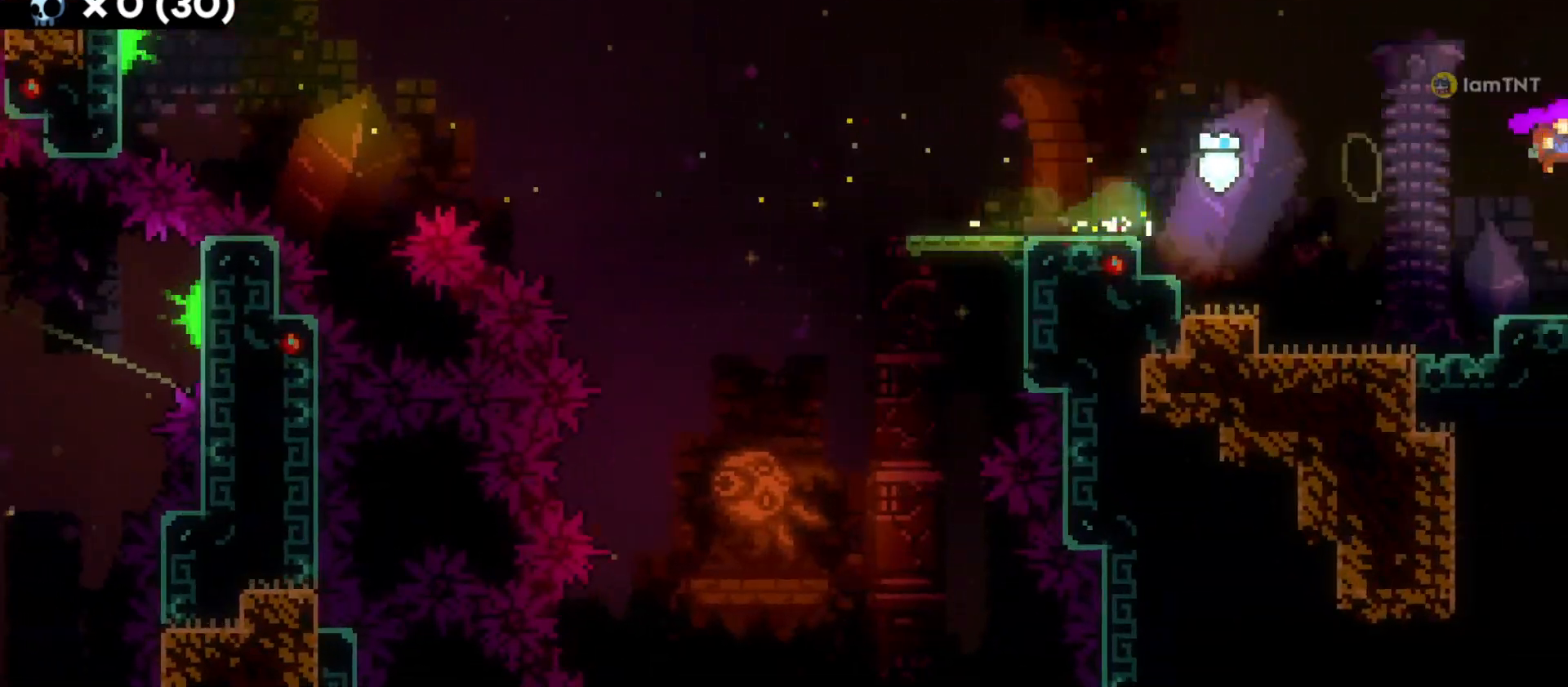
{"keys": ["d", "jump"], "events": []}
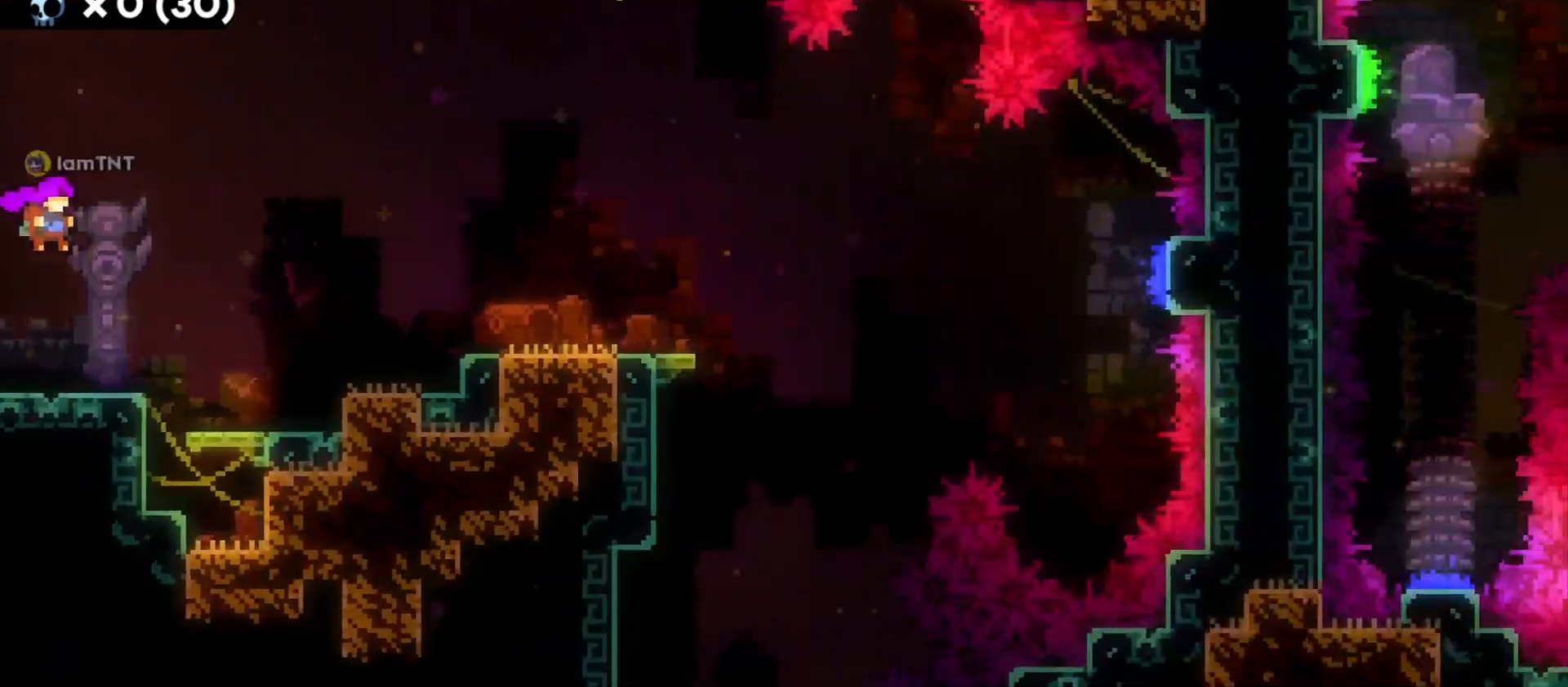
{"keys": ["d"], "events": [[216, "dash", "down"], [216, "jump", "up"], [350, "dash", "up"]]}
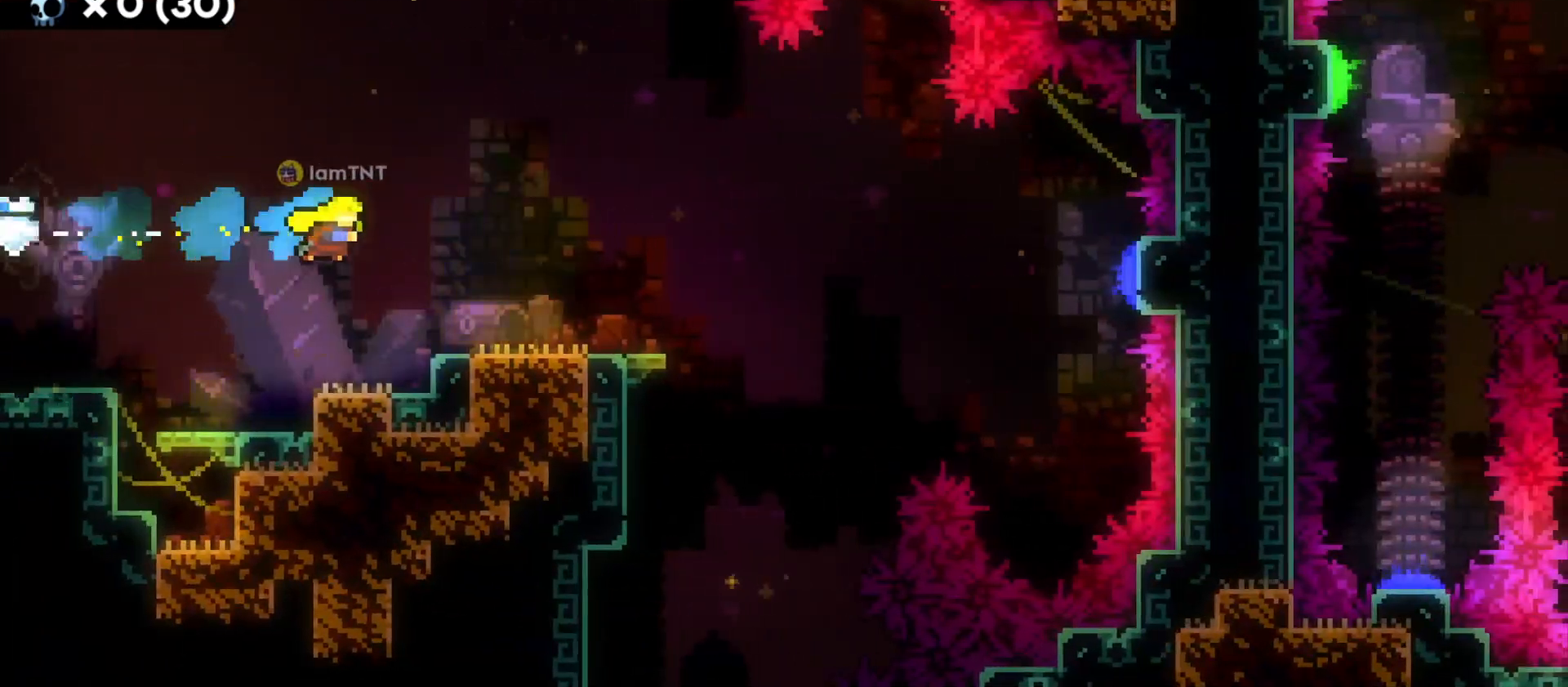
{"keys": ["d"], "events": [[283, "s", "down"], [316, "dash", "down"], [466, "dash", "up"], [466, "s", "up"]]}
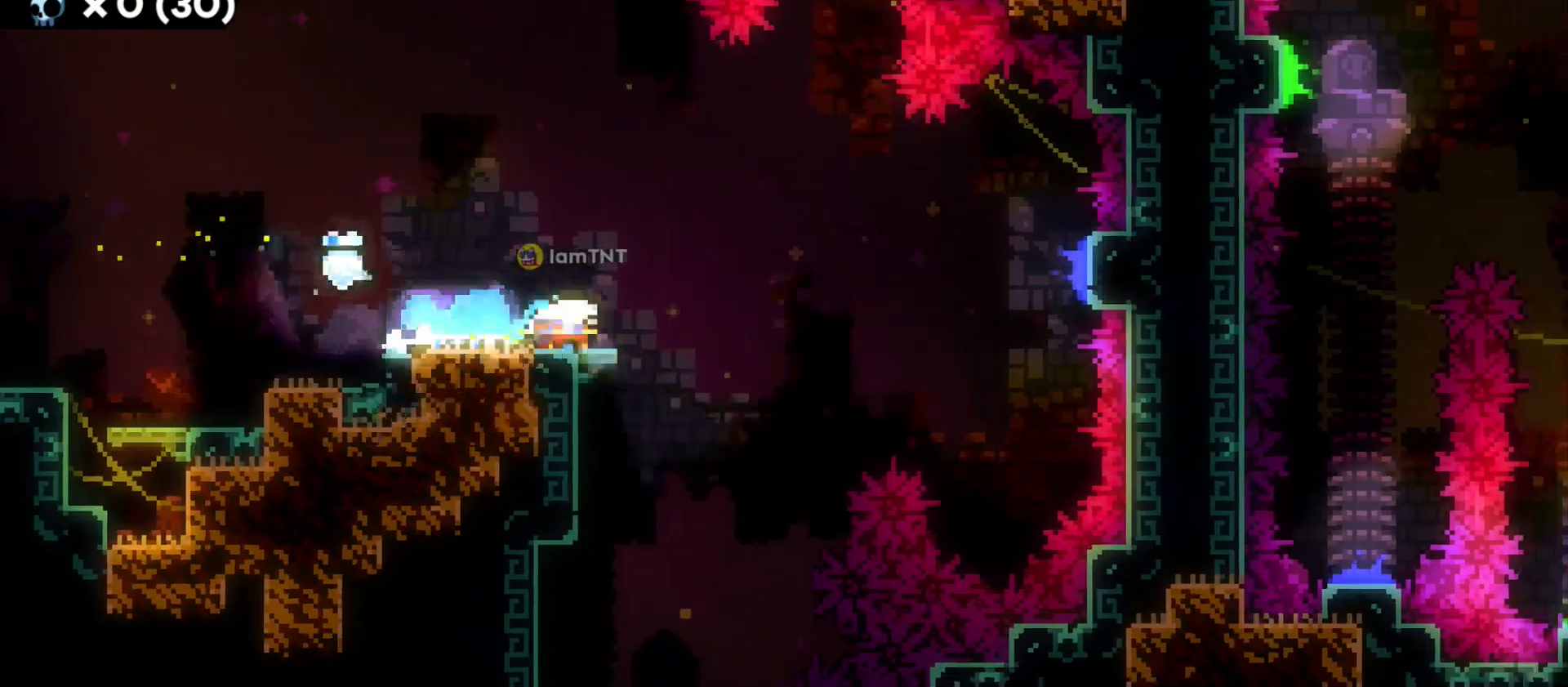
{"keys": ["dash", "w"], "events": [[16, "jump", "down"], [350, "w", "down"], [366, "d", "up"], [400, "jump", "up"], [466, "dash", "down"]]}
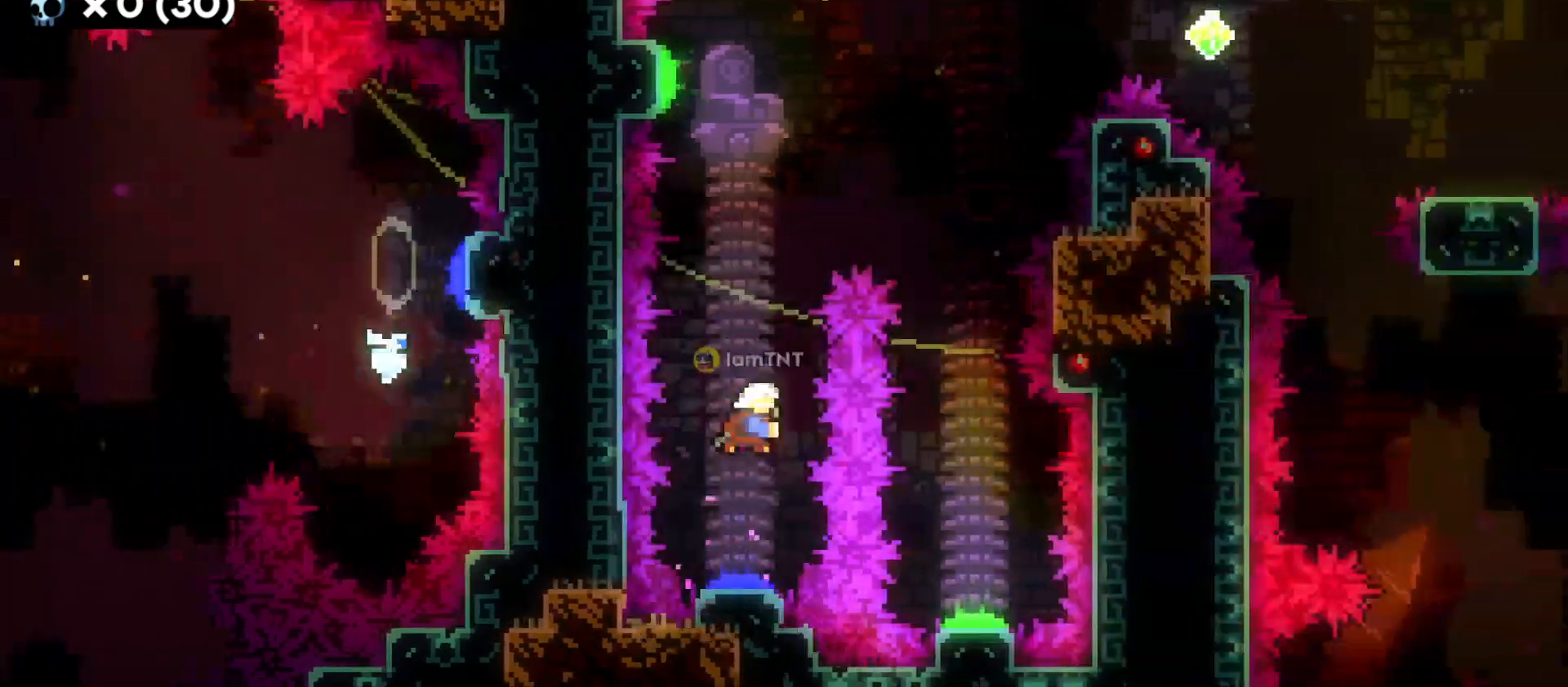
{"keys": ["d"], "events": [[100, "d", "down"], [133, "dash", "up"], [133, "w", "up"]]}
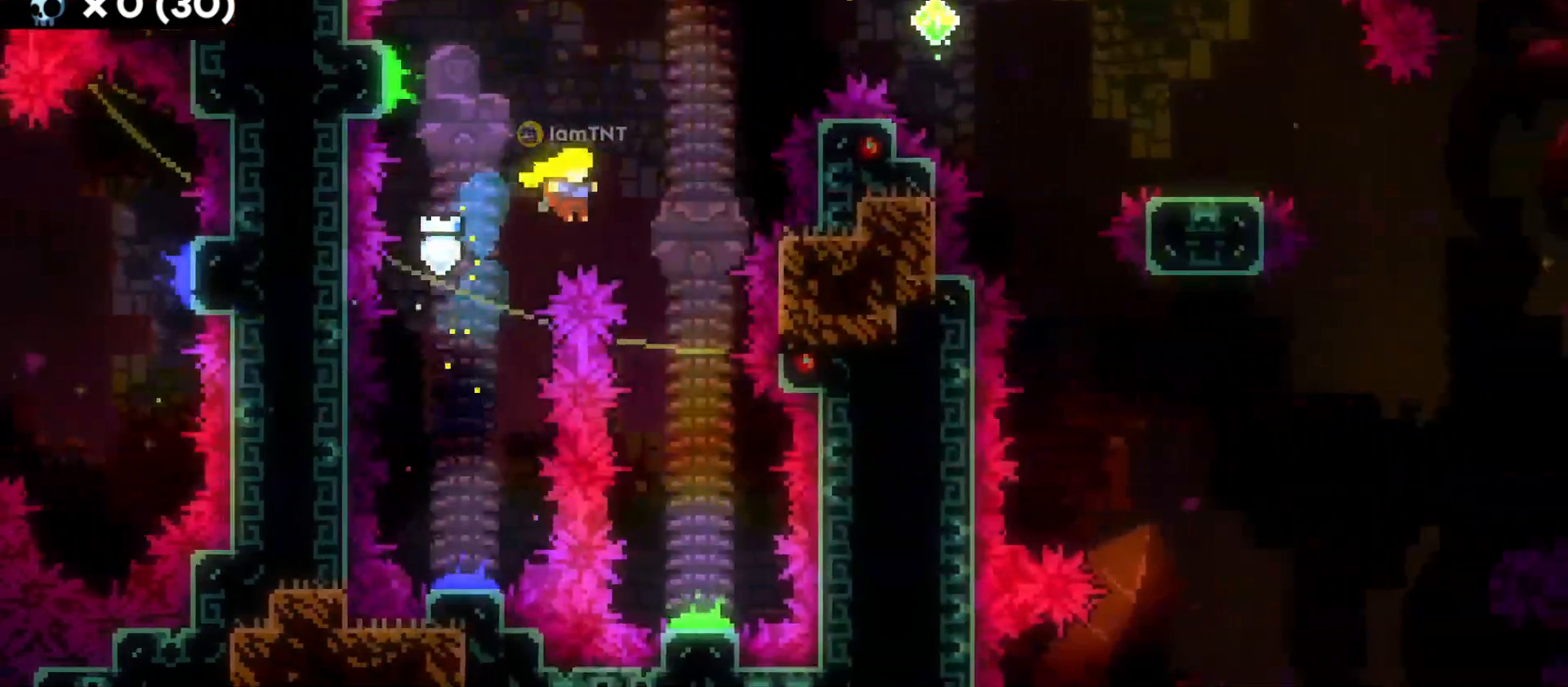
{"keys": [], "events": [[150, "s", "down"], [216, "d", "up"], [466, "s", "up"]]}
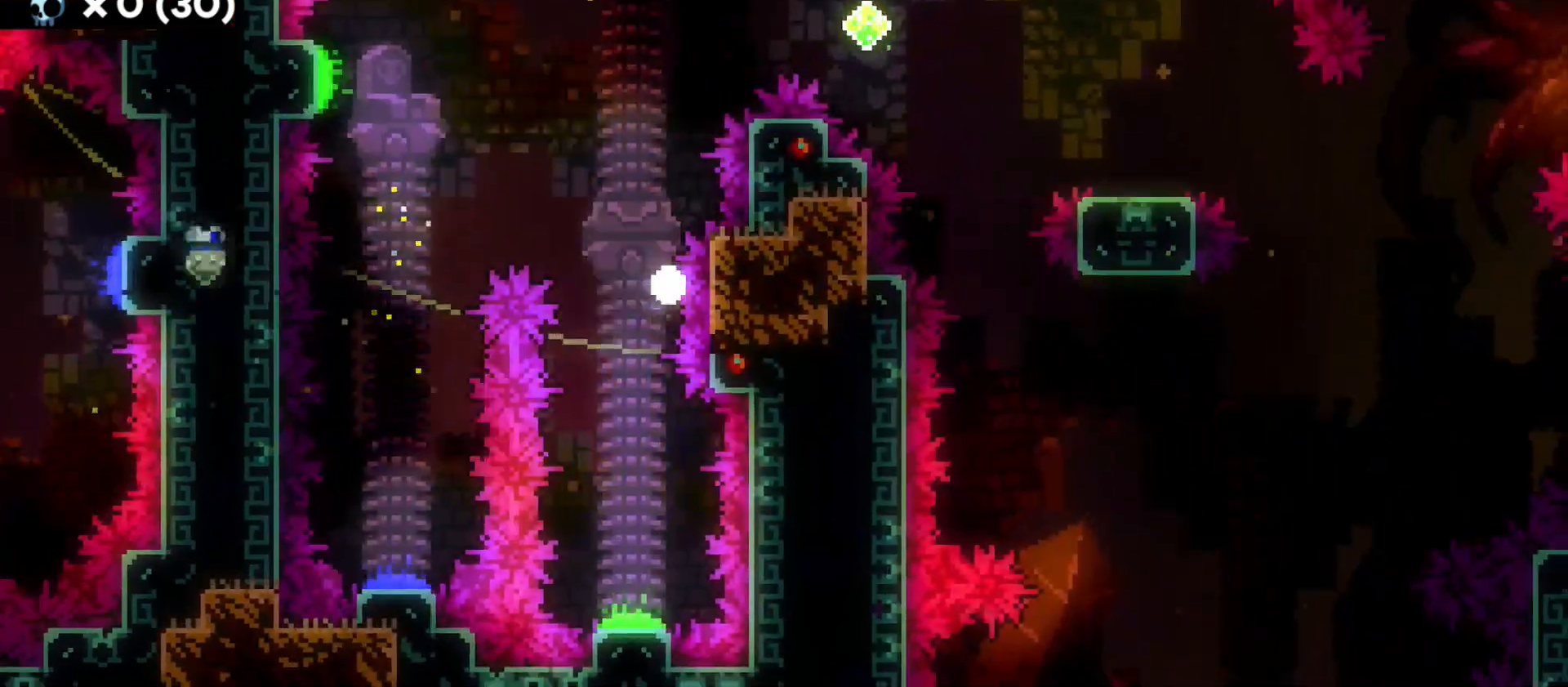
{"keys": [], "events": []}
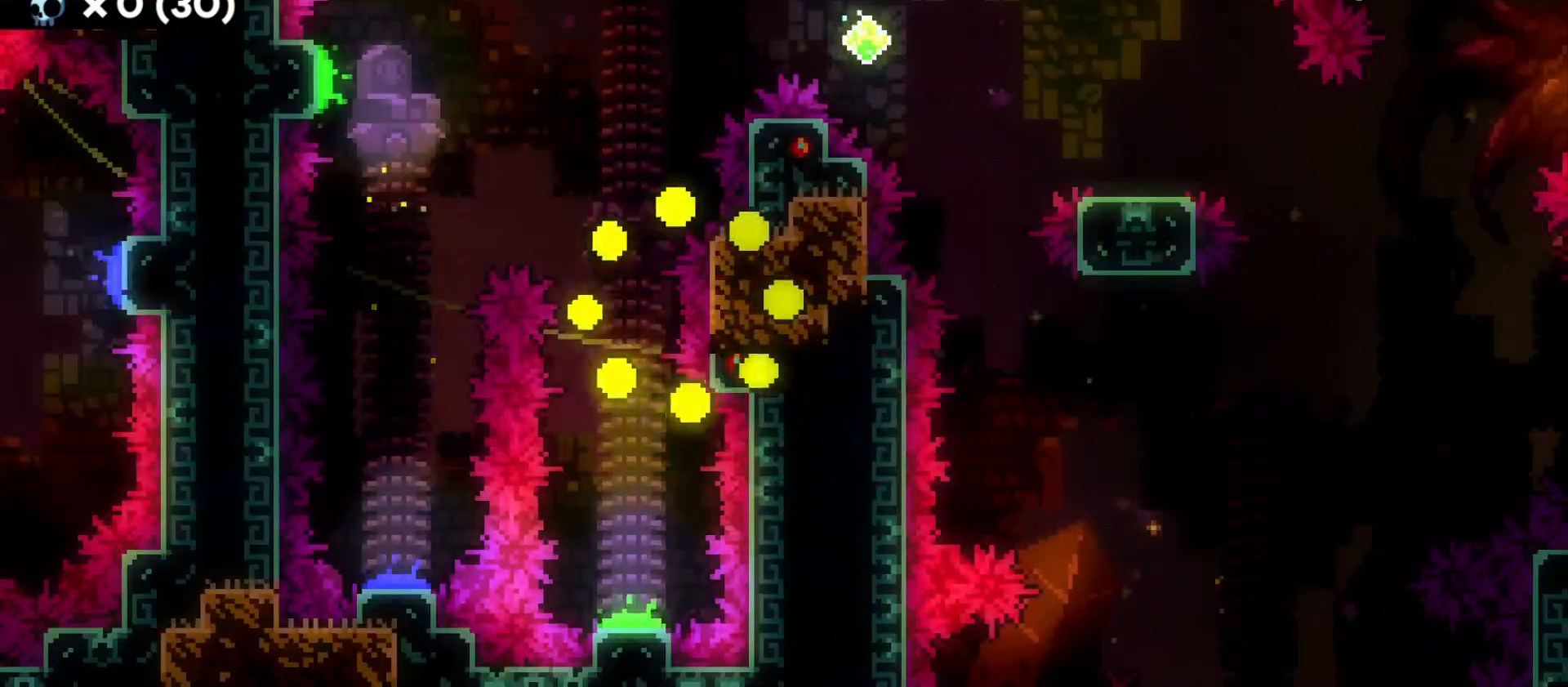
{"keys": [], "events": []}
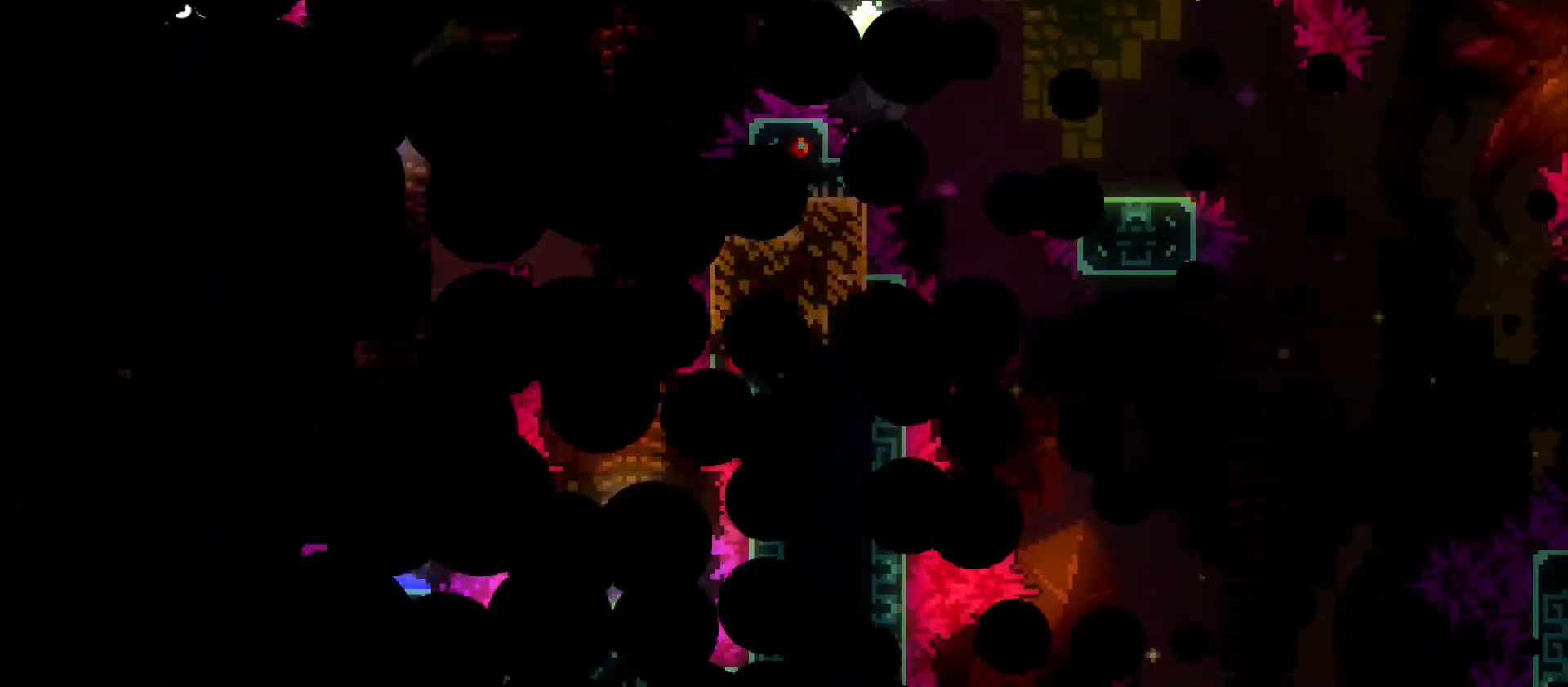
{"keys": [], "events": []}
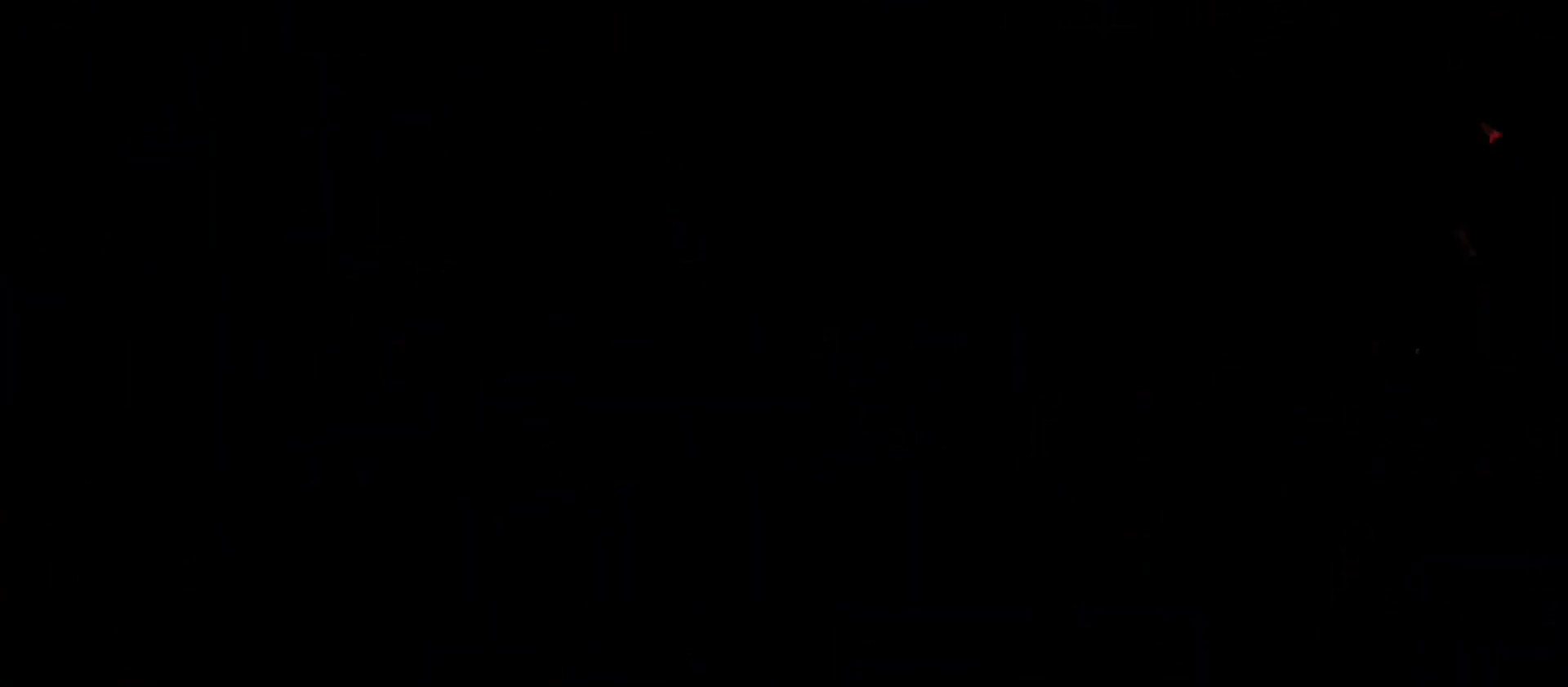
{"keys": [], "events": []}
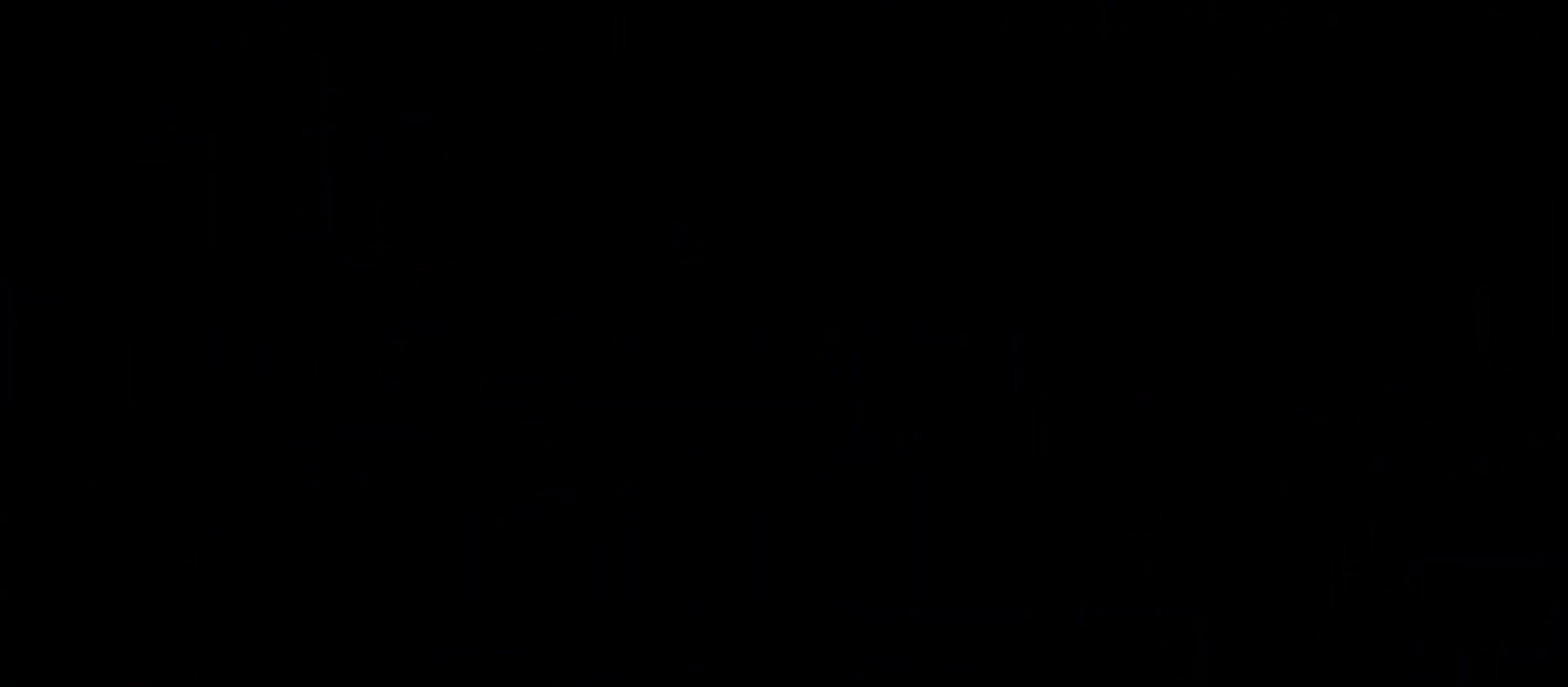
{"keys": [], "events": []}
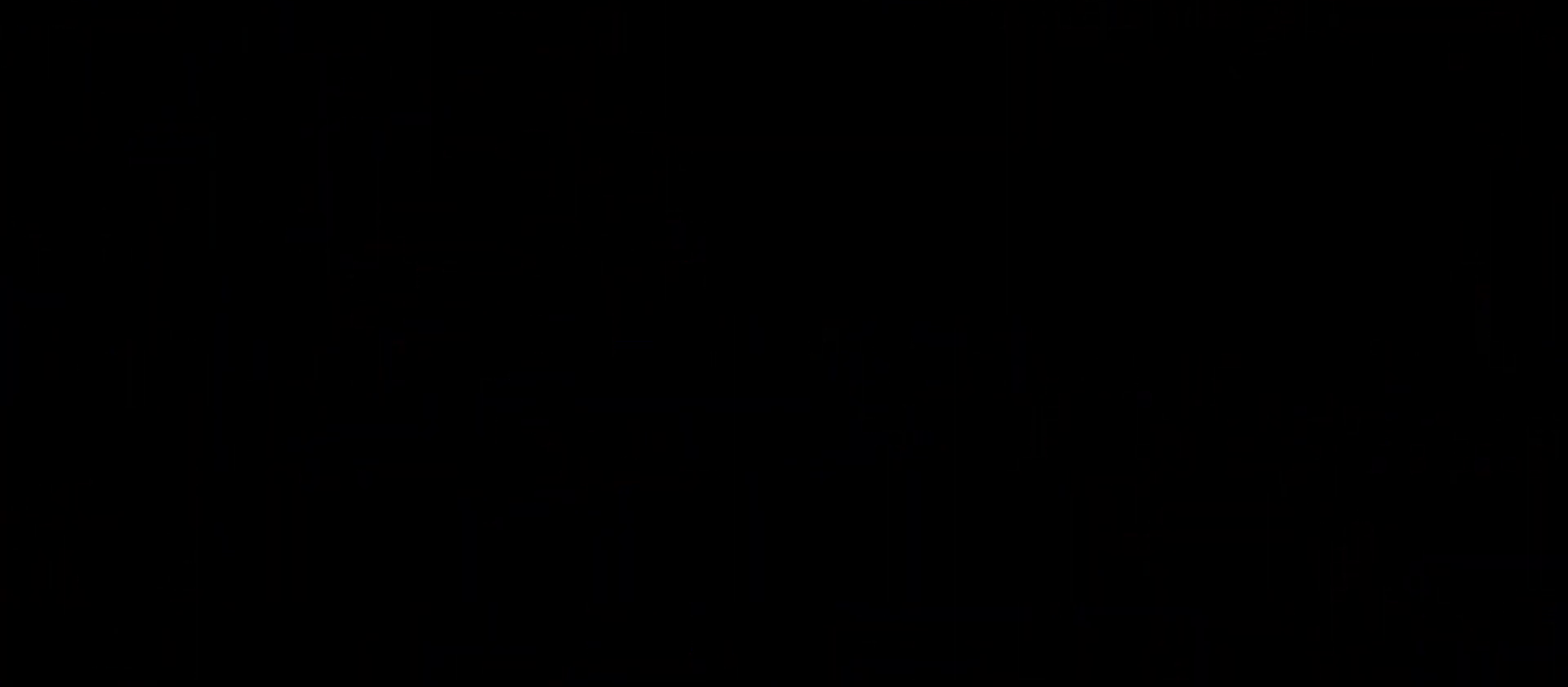
{"keys": ["jump"], "events": [[266, "jump", "down"]]}
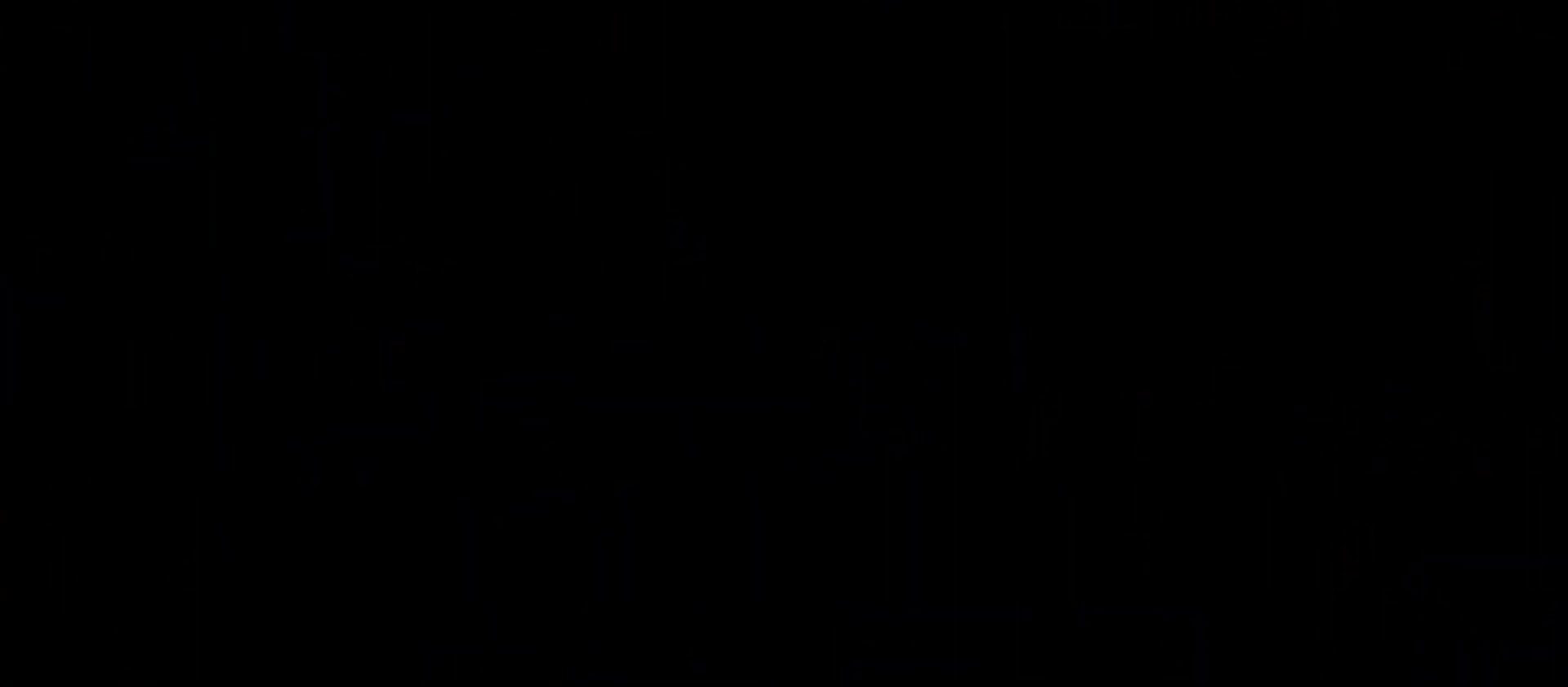
{"keys": ["jump"], "events": [[16, "jump", "up"], [283, "jump", "down"]]}
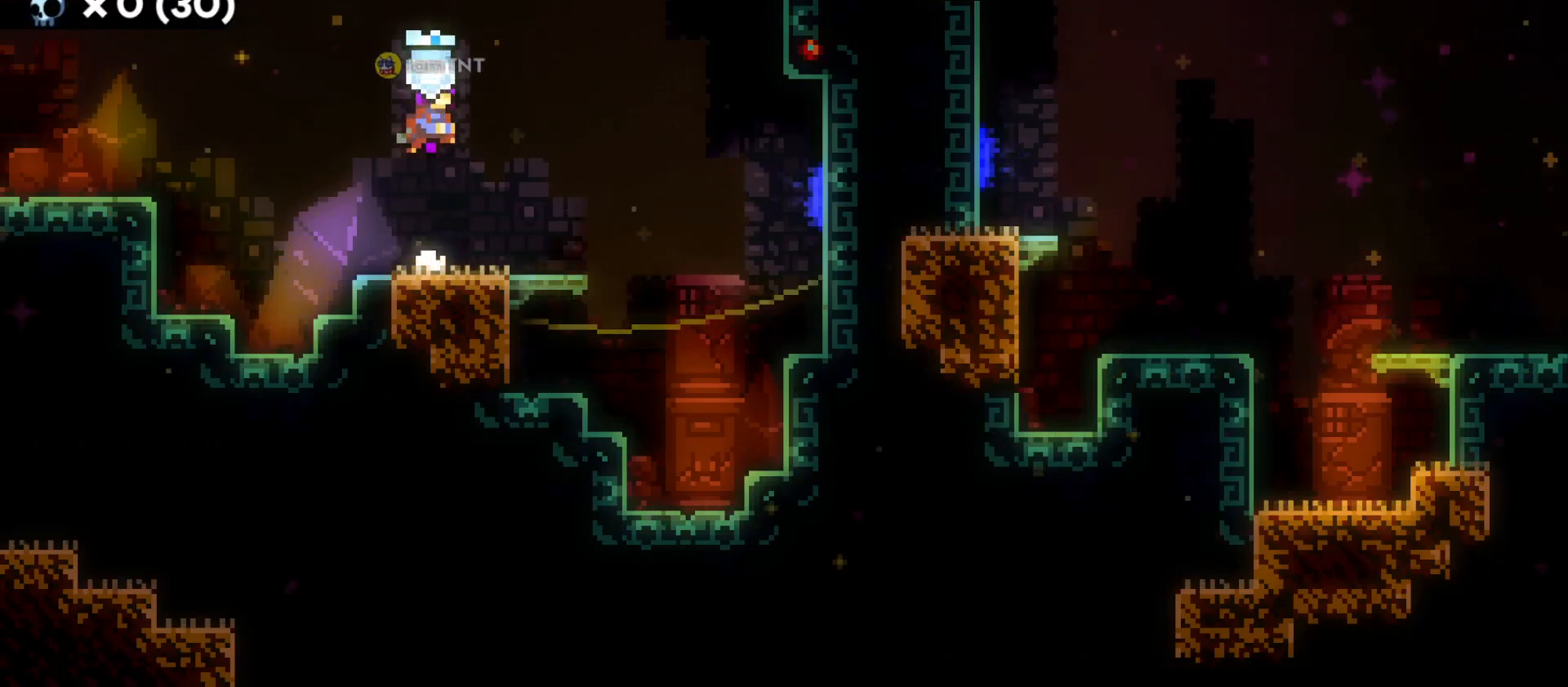
{"keys": ["d", "jump"], "events": [[66, "jump", "up"], [200, "s", "down"], [233, "d", "down"], [266, "dash", "down"], [433, "s", "up"], [450, "dash", "up"], [483, "jump", "down"]]}
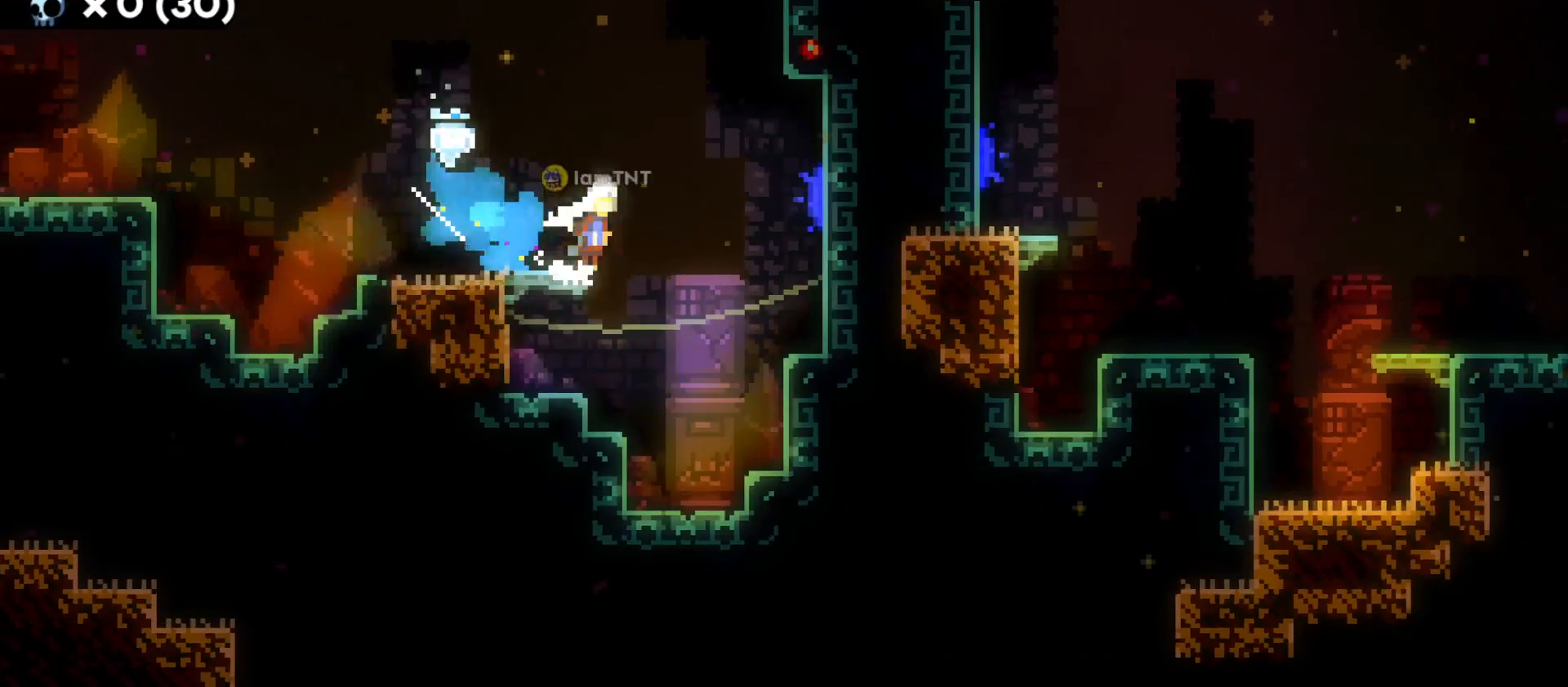
{"keys": ["d", "dash"], "events": [[416, "dash", "down"], [450, "jump", "up"]]}
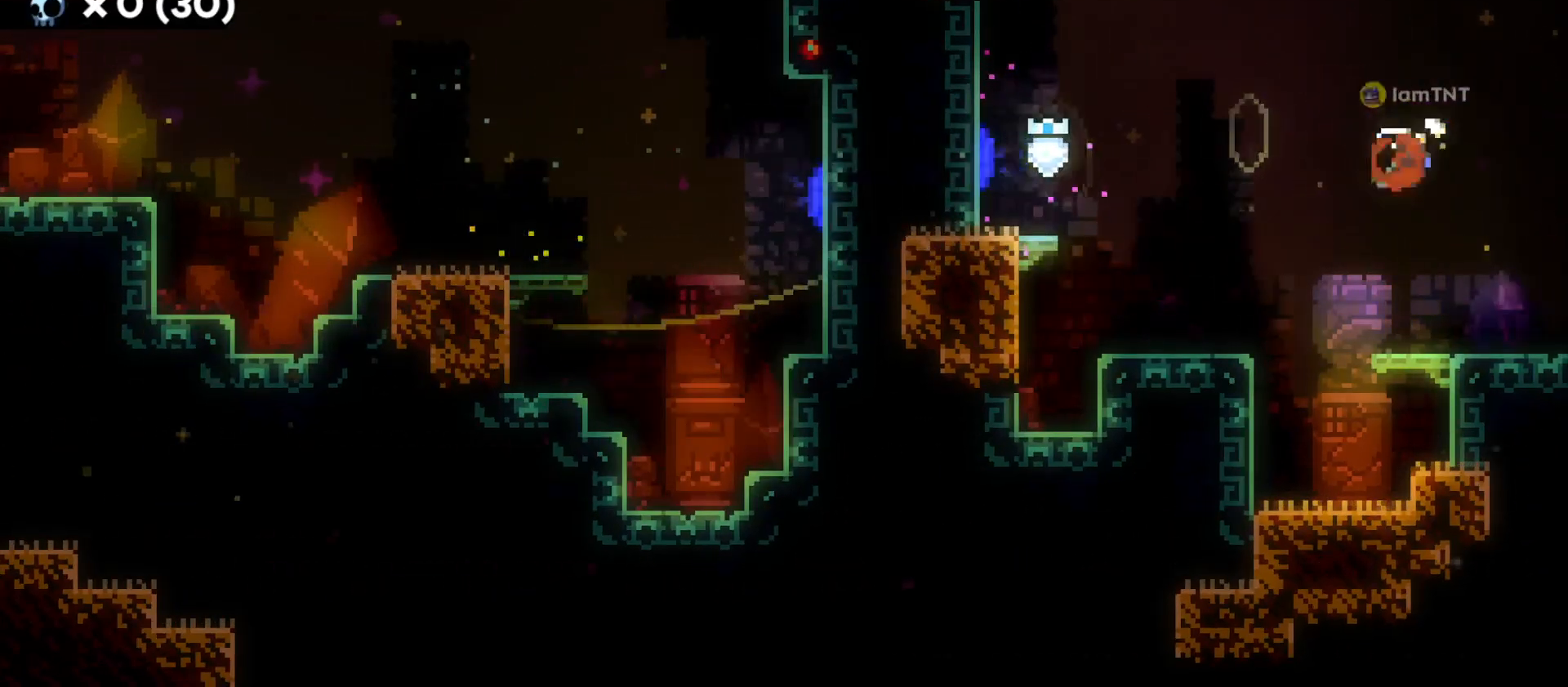
{"keys": ["d"], "events": [[116, "dash", "up"]]}